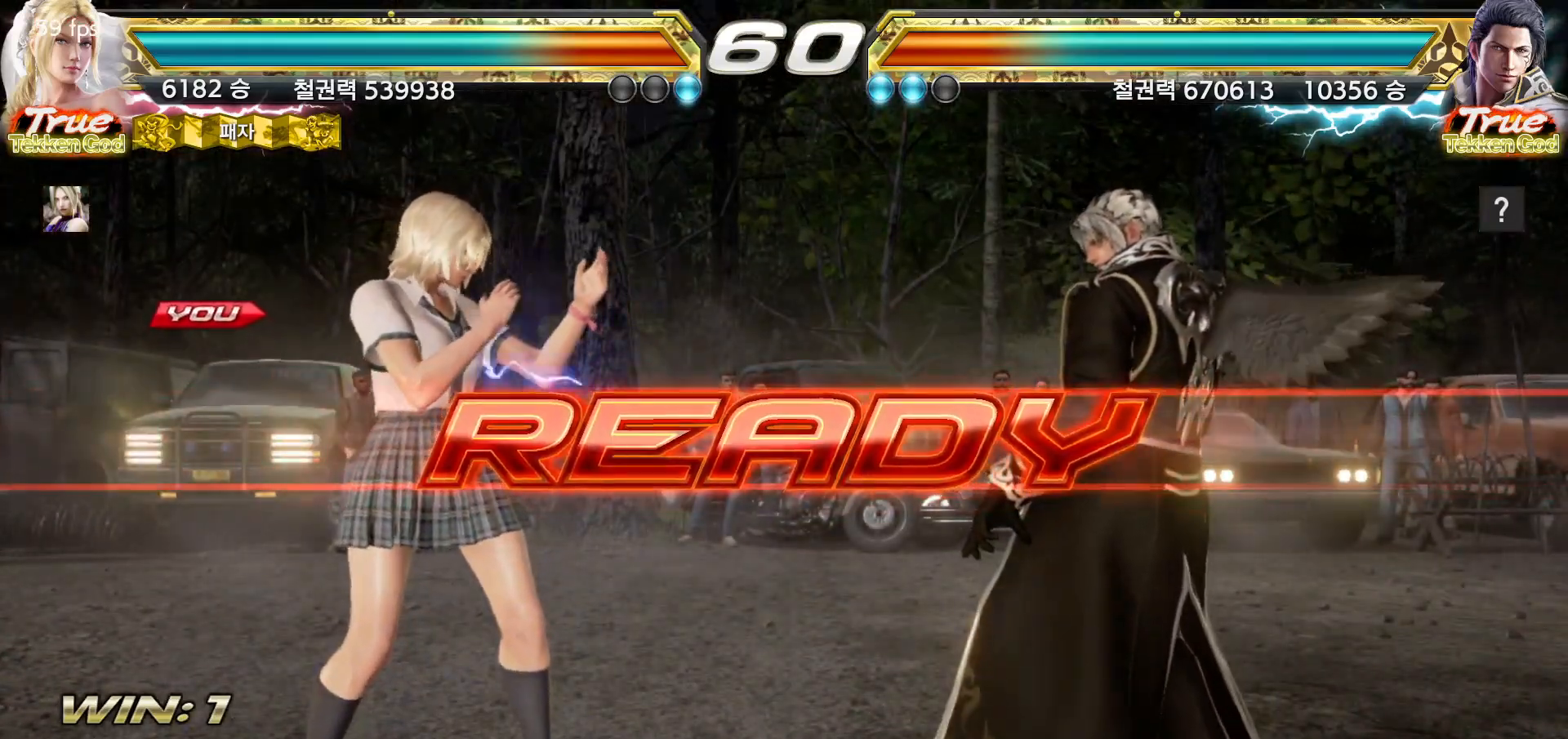
Gameplay with a controller (arcade stick); each line is a JSON object with the inputs held at the frame after it. "events" lists button and stick changes between this image and that frame as [ms after this image, input, new state], when the widget could be followed in between. Not read: L3 R3.
{"buttons": [], "left_stick": "center", "events": []}
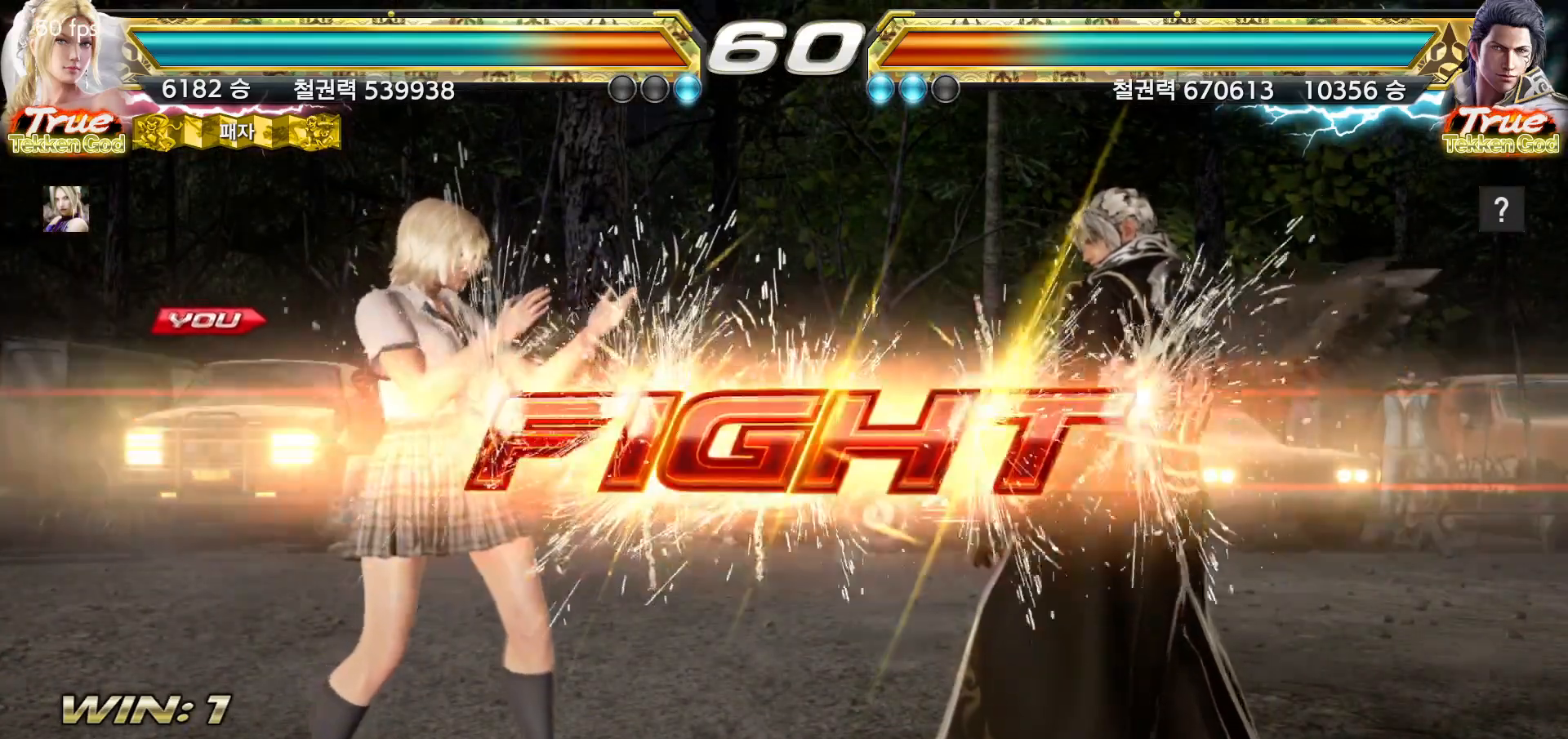
{"buttons": [], "left_stick": "left", "events": [[267, "left_stick", "left"]]}
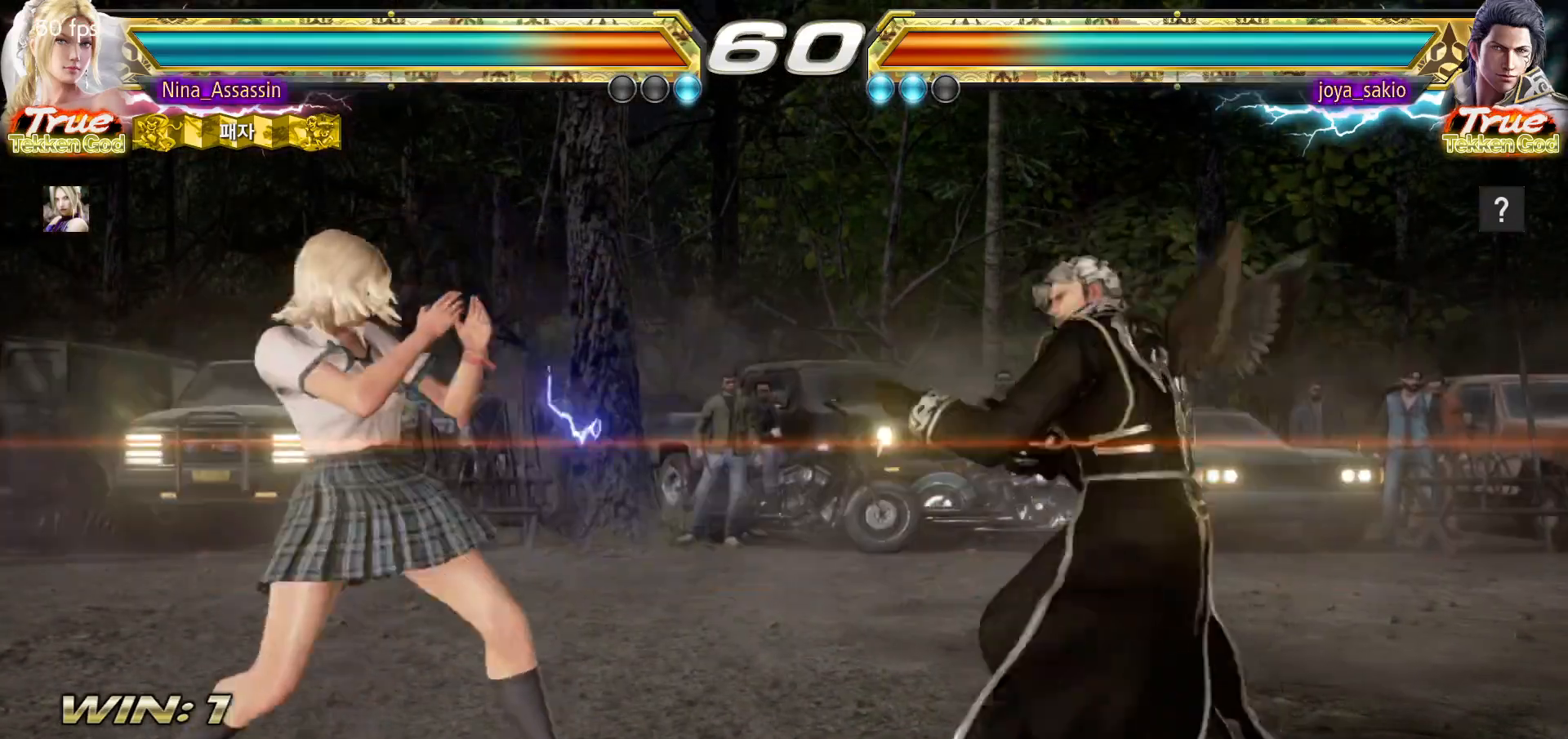
{"buttons": [], "left_stick": "center", "events": [[50, "left_stick", "down-left"], [233, "left_stick", "left"], [383, "left_stick", "center"]]}
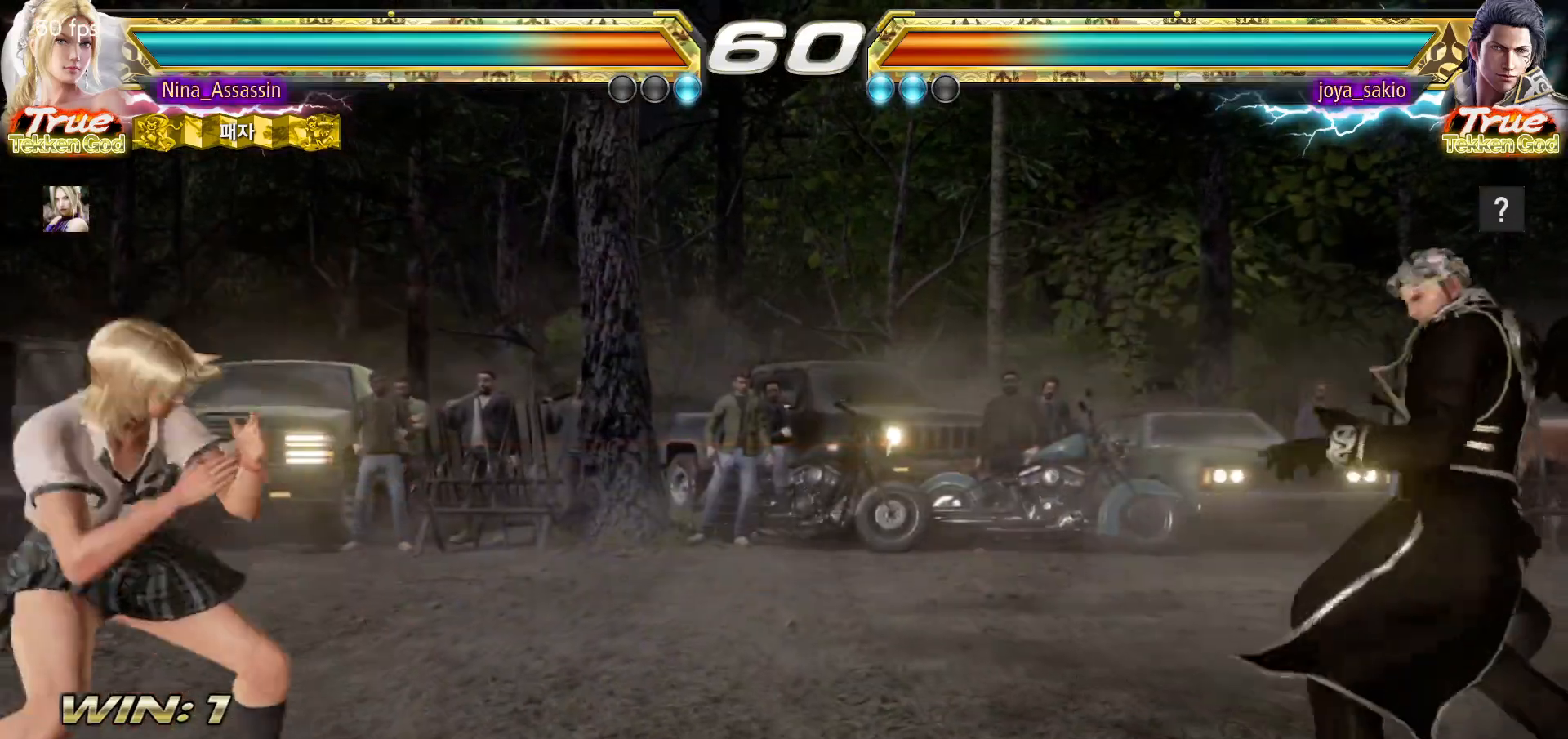
{"buttons": [], "left_stick": "left", "events": [[33, "left_stick", "left"], [100, "left_stick", "center"], [150, "left_stick", "left"]]}
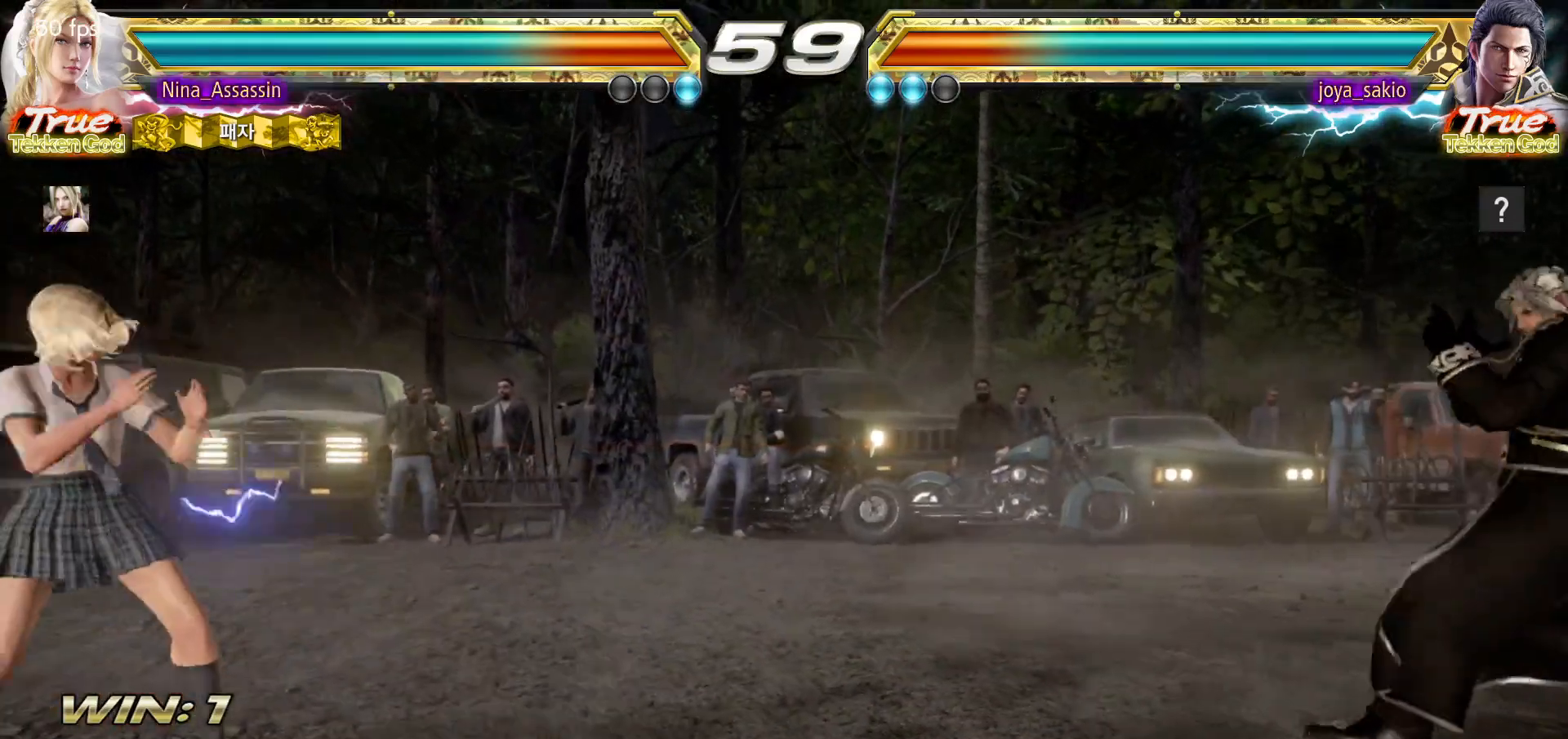
{"buttons": [], "left_stick": "down-left", "events": [[17, "left_stick", "down"], [100, "left_stick", "right"], [350, "left_stick", "down-left"], [383, "CROSS", "down"], [383, "TRIANGLE", "down"], [417, "CROSS", "up"], [417, "TRIANGLE", "up"]]}
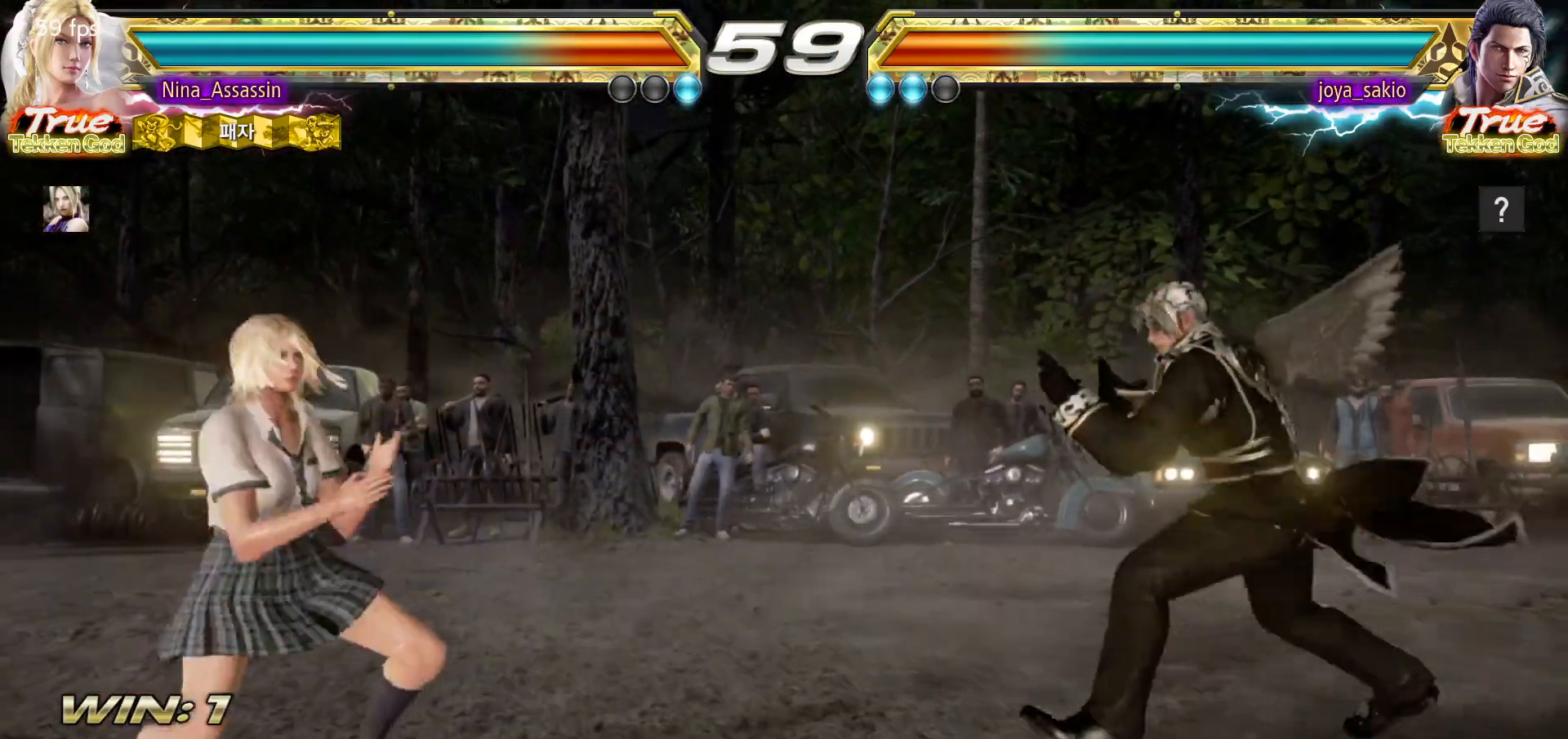
{"buttons": [], "left_stick": "center", "events": [[17, "left_stick", "center"], [417, "left_stick", "right"], [467, "left_stick", "center"]]}
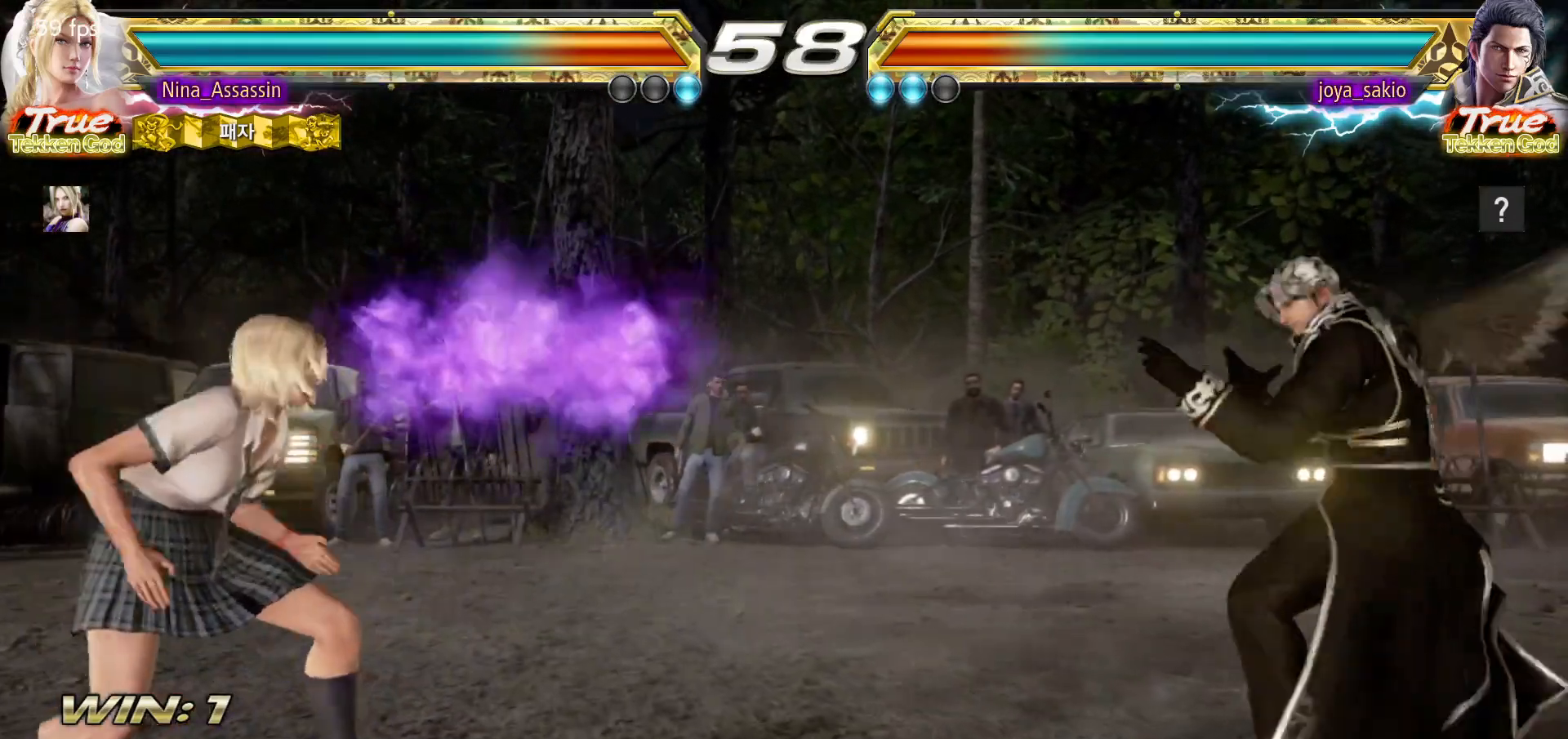
{"buttons": ["SQUARE"], "left_stick": "down-right", "events": [[50, "left_stick", "right"], [117, "left_stick", "center"], [200, "left_stick", "right"], [267, "left_stick", "center"], [317, "left_stick", "left"], [383, "left_stick", "center"], [433, "SQUARE", "down"], [433, "left_stick", "down-right"]]}
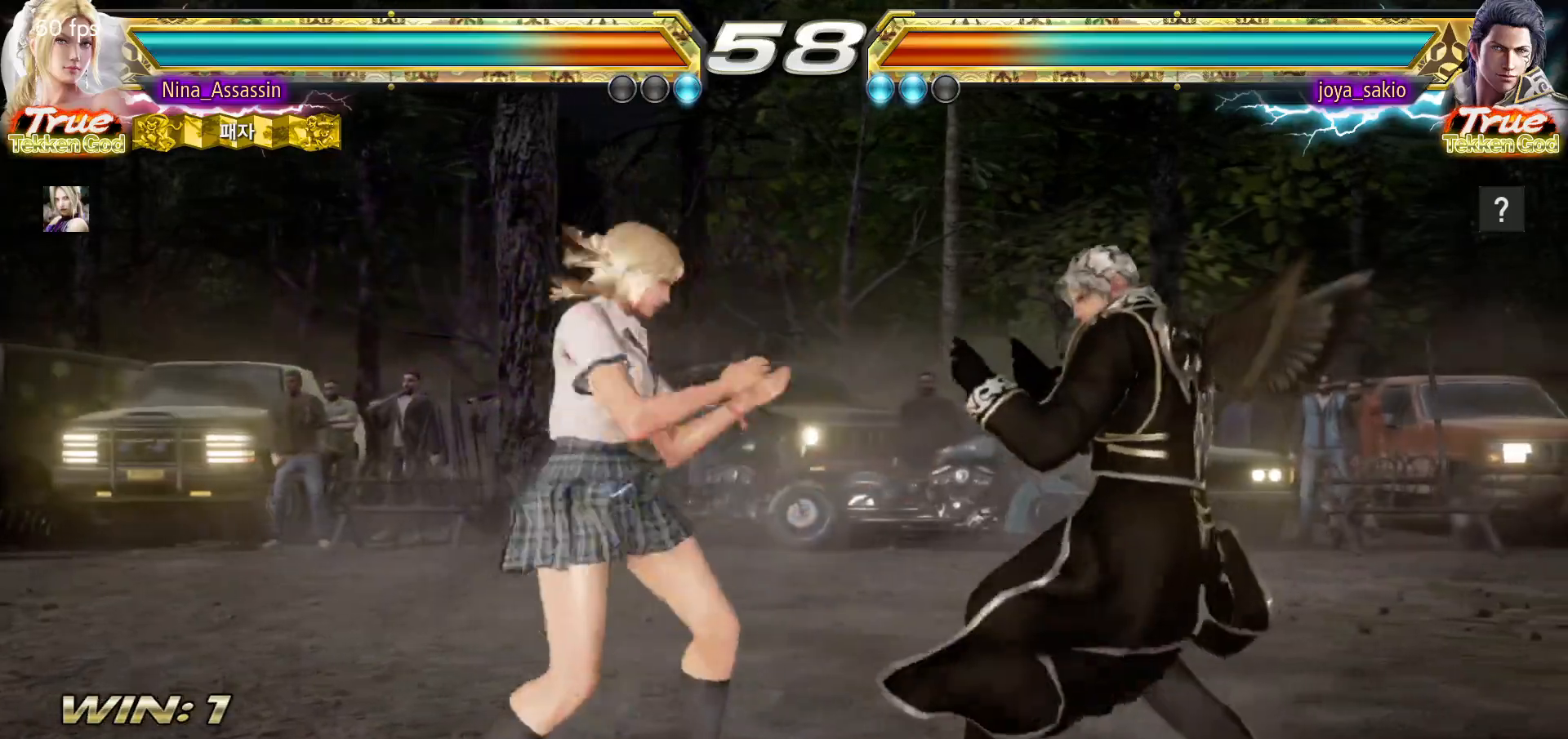
{"buttons": [], "left_stick": "center", "events": [[17, "SQUARE", "up"], [67, "left_stick", "center"], [433, "left_stick", "left"], [500, "left_stick", "center"]]}
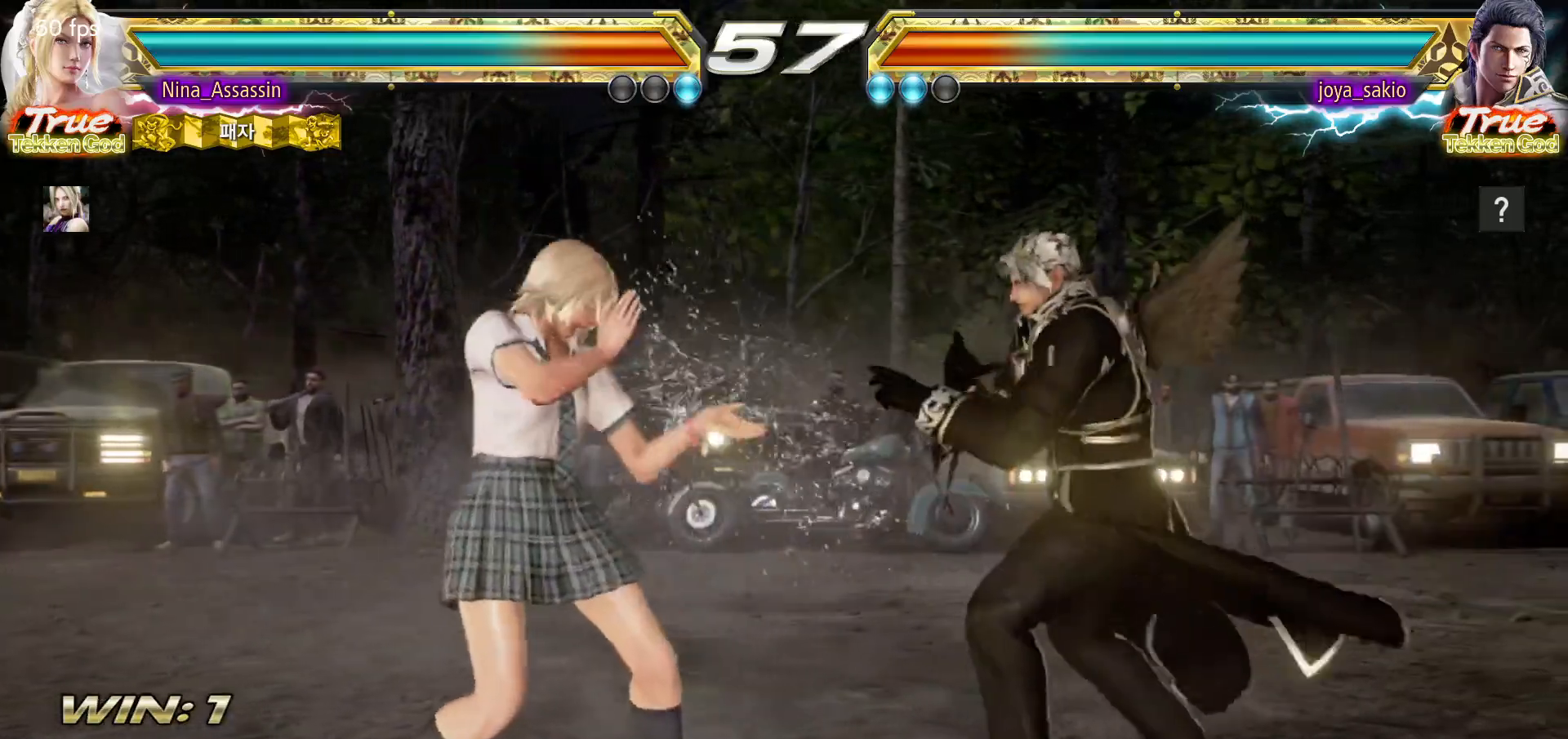
{"buttons": [], "left_stick": "center", "events": [[50, "left_stick", "left"], [267, "left_stick", "center"], [317, "left_stick", "right"], [367, "left_stick", "center"], [433, "left_stick", "right"], [500, "left_stick", "center"]]}
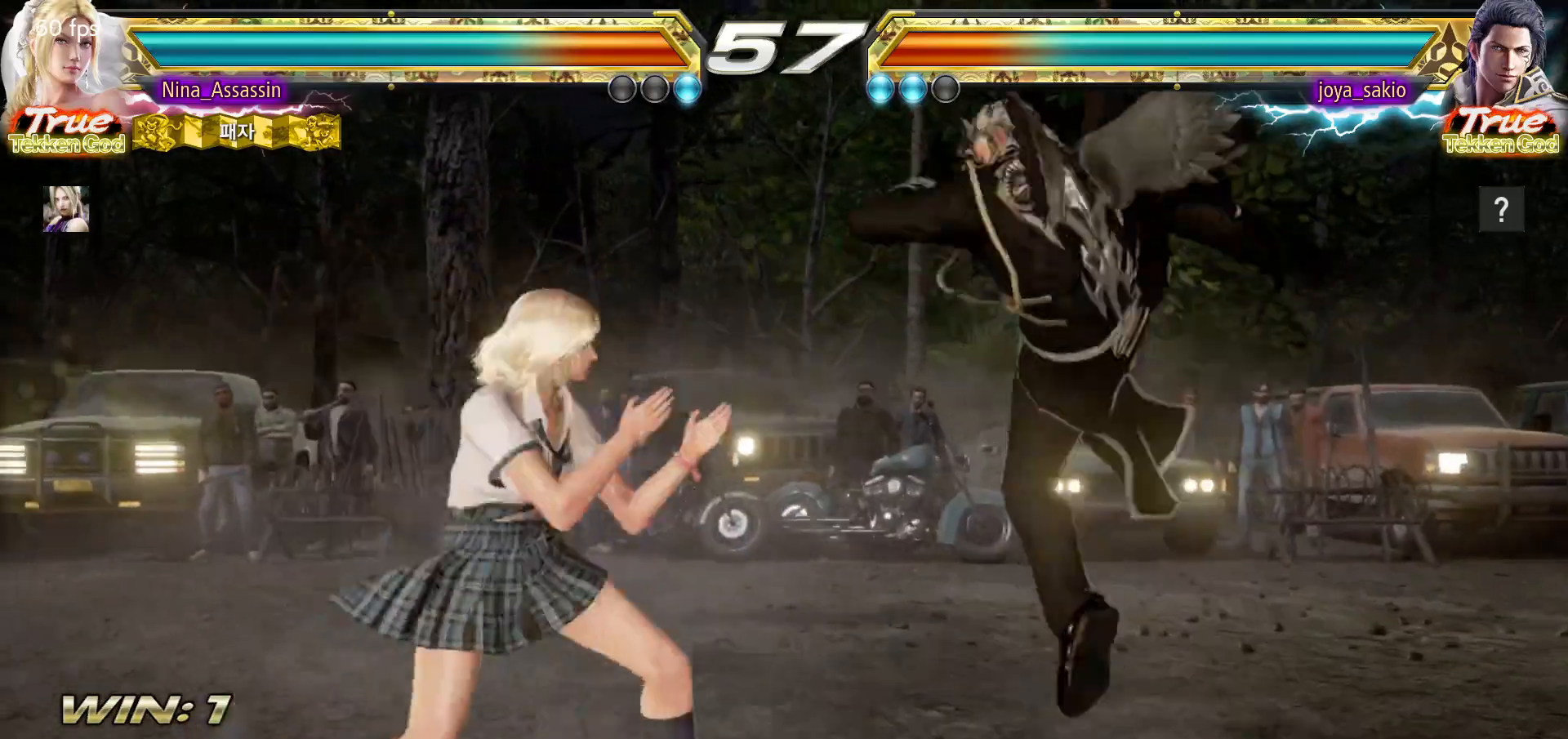
{"buttons": [], "left_stick": "center", "events": [[50, "left_stick", "left"], [117, "SQUARE", "down"], [133, "left_stick", "center"], [183, "SQUARE", "up"], [217, "TRIANGLE", "down"], [283, "TRIANGLE", "up"]]}
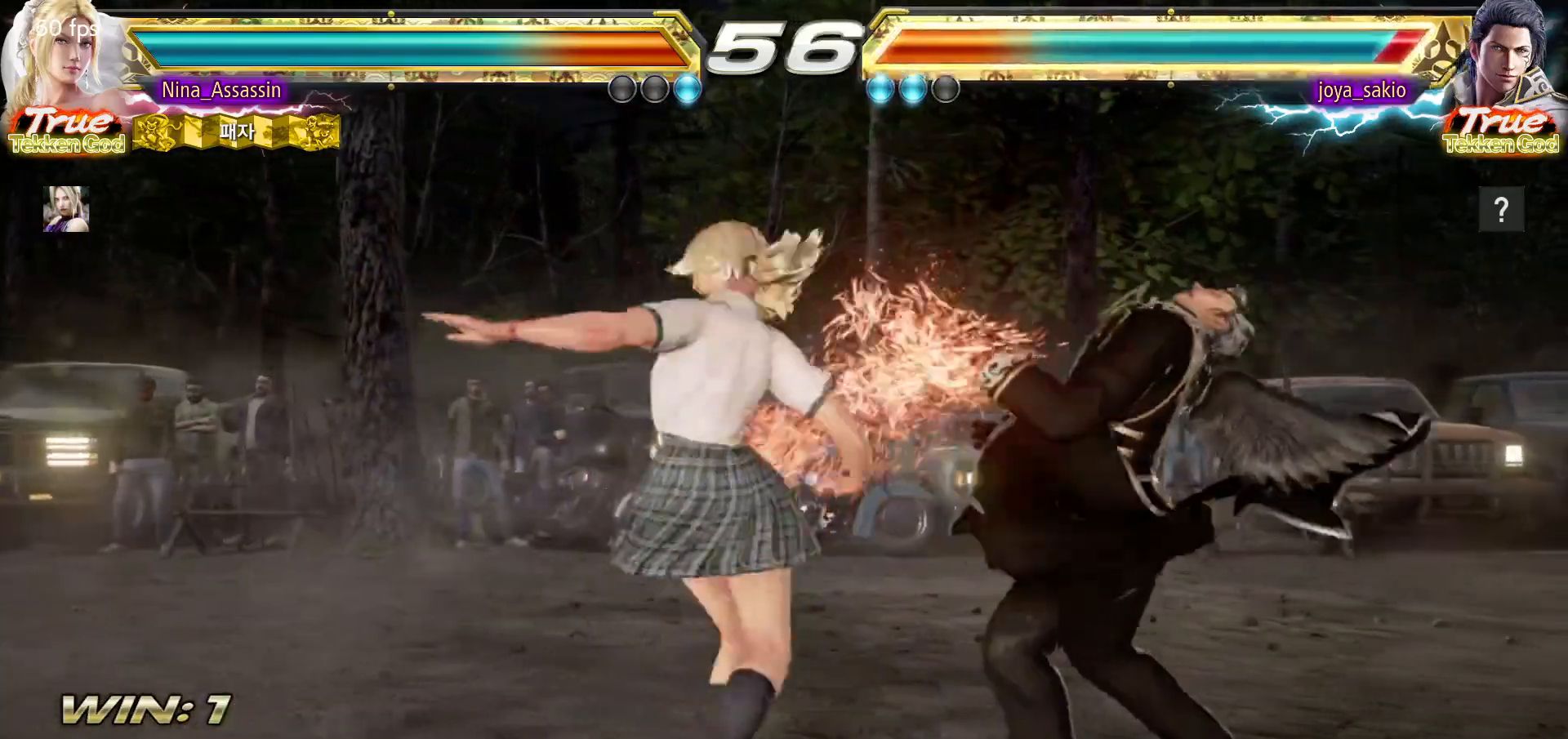
{"buttons": [], "left_stick": "center", "events": [[267, "left_stick", "down-right"], [300, "SQUARE", "down"], [367, "SQUARE", "up"], [400, "TRIANGLE", "down"], [433, "left_stick", "center"], [483, "TRIANGLE", "up"]]}
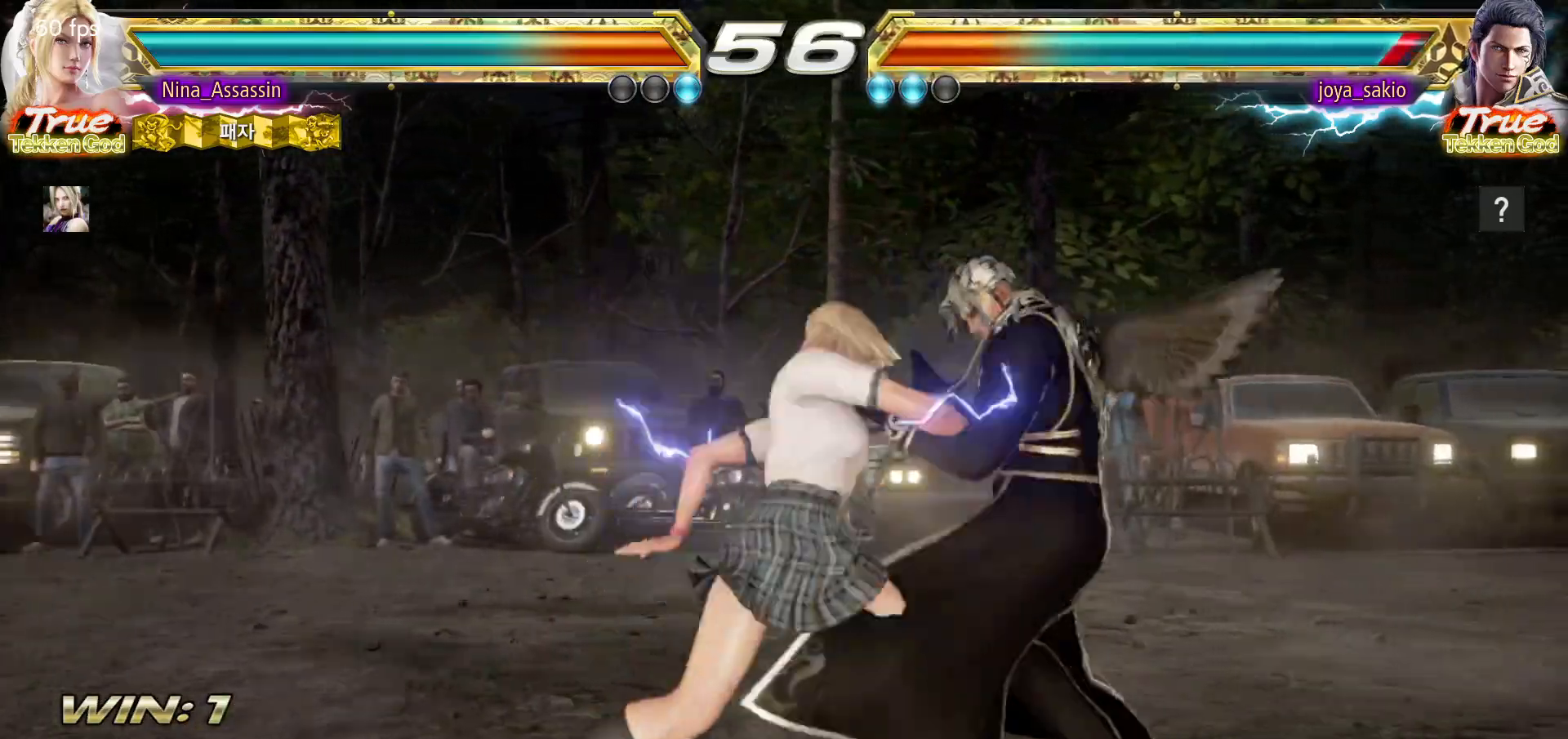
{"buttons": [], "left_stick": "center", "events": [[433, "CROSS", "down"], [483, "CROSS", "up"]]}
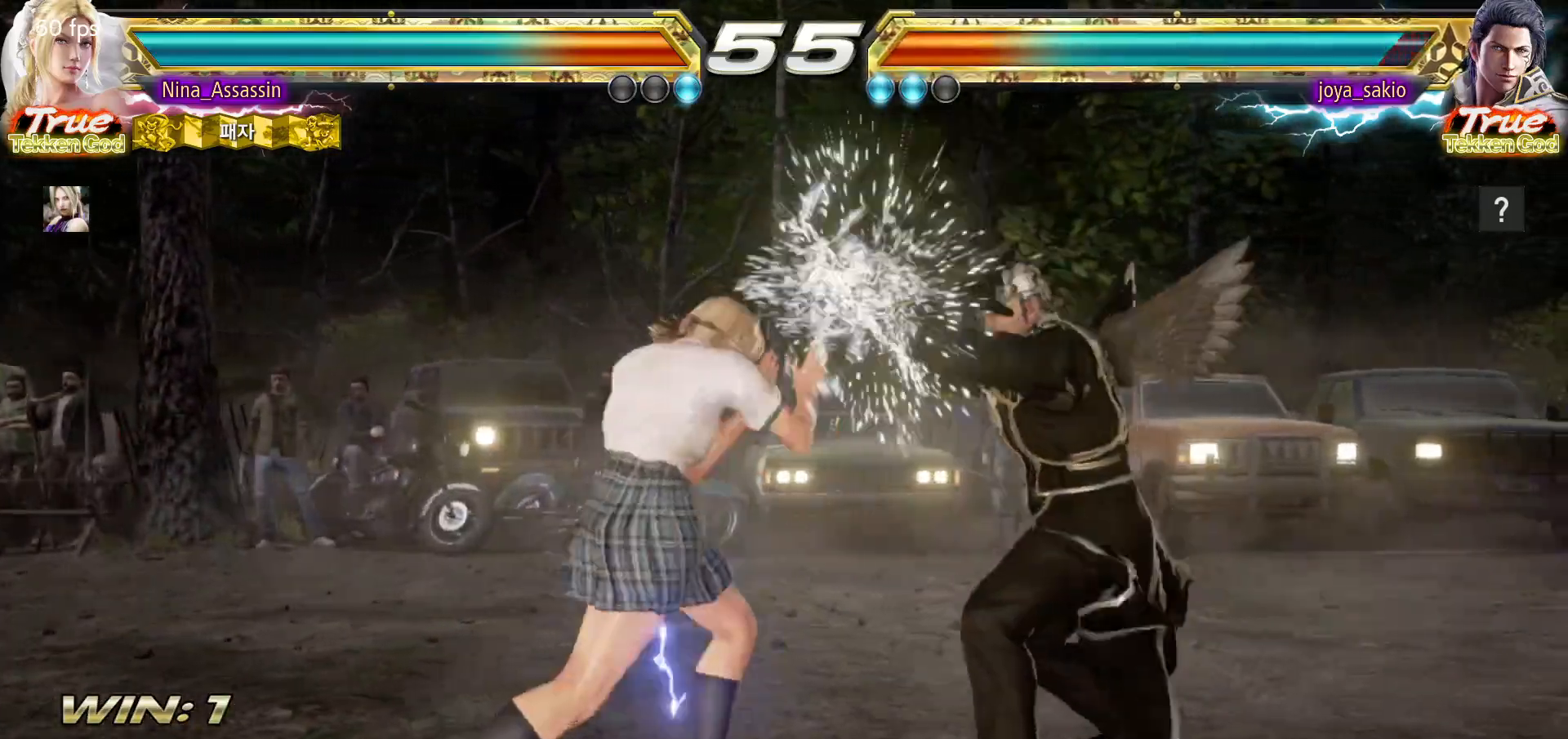
{"buttons": [], "left_stick": "center", "events": [[183, "SQUARE", "down"], [183, "TRIANGLE", "down"], [267, "SQUARE", "up"], [283, "TRIANGLE", "up"]]}
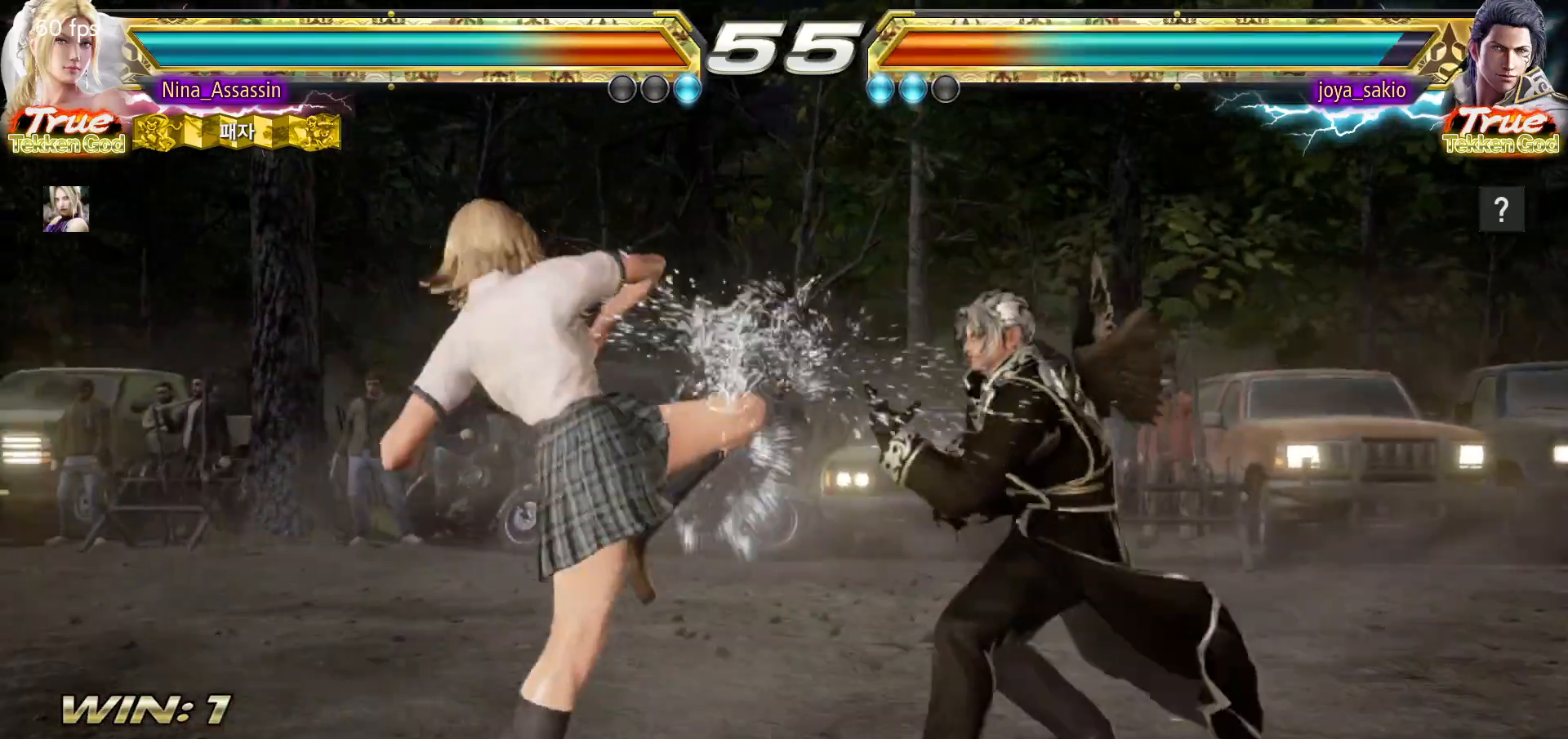
{"buttons": [], "left_stick": "left", "events": [[33, "left_stick", "left"]]}
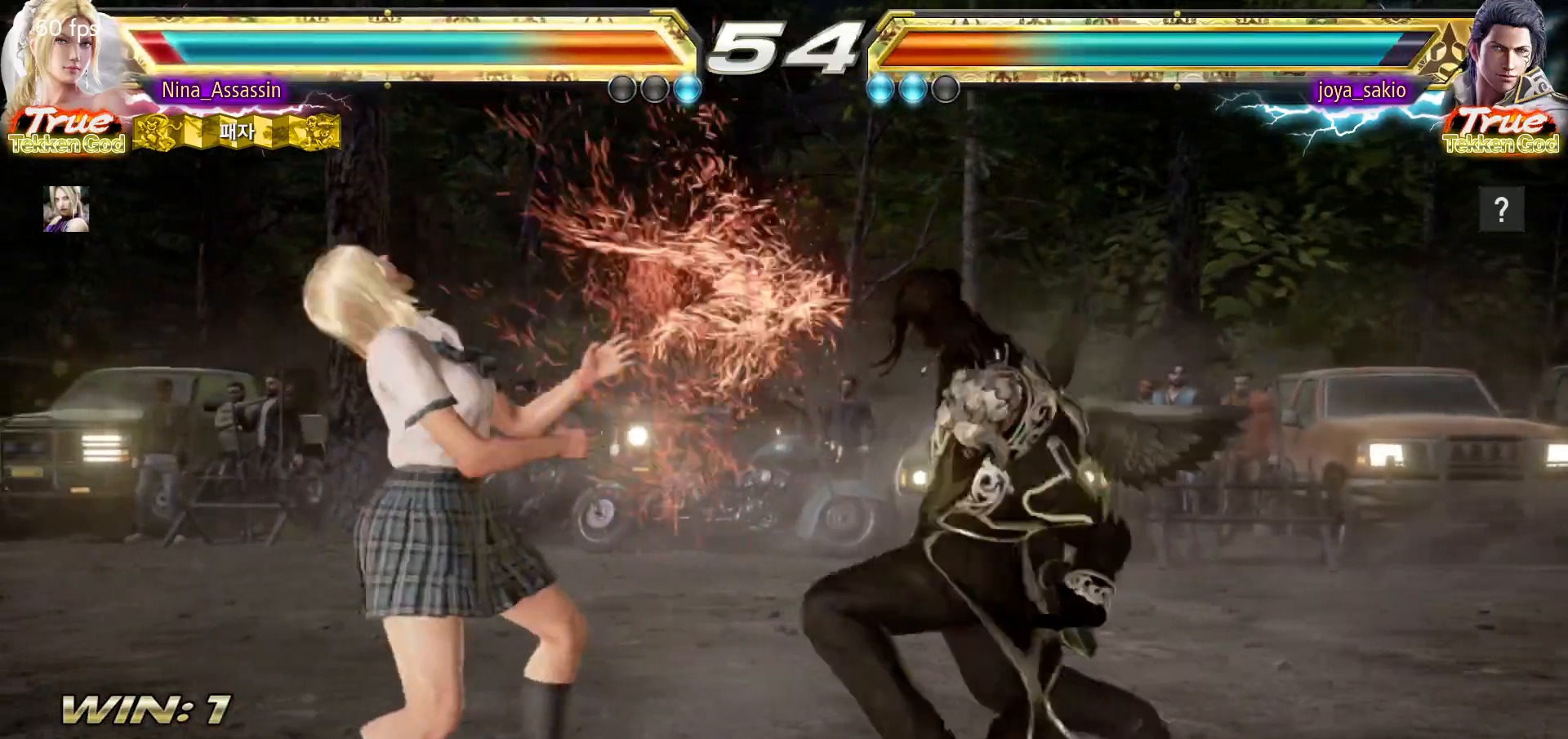
{"buttons": [], "left_stick": "left", "events": []}
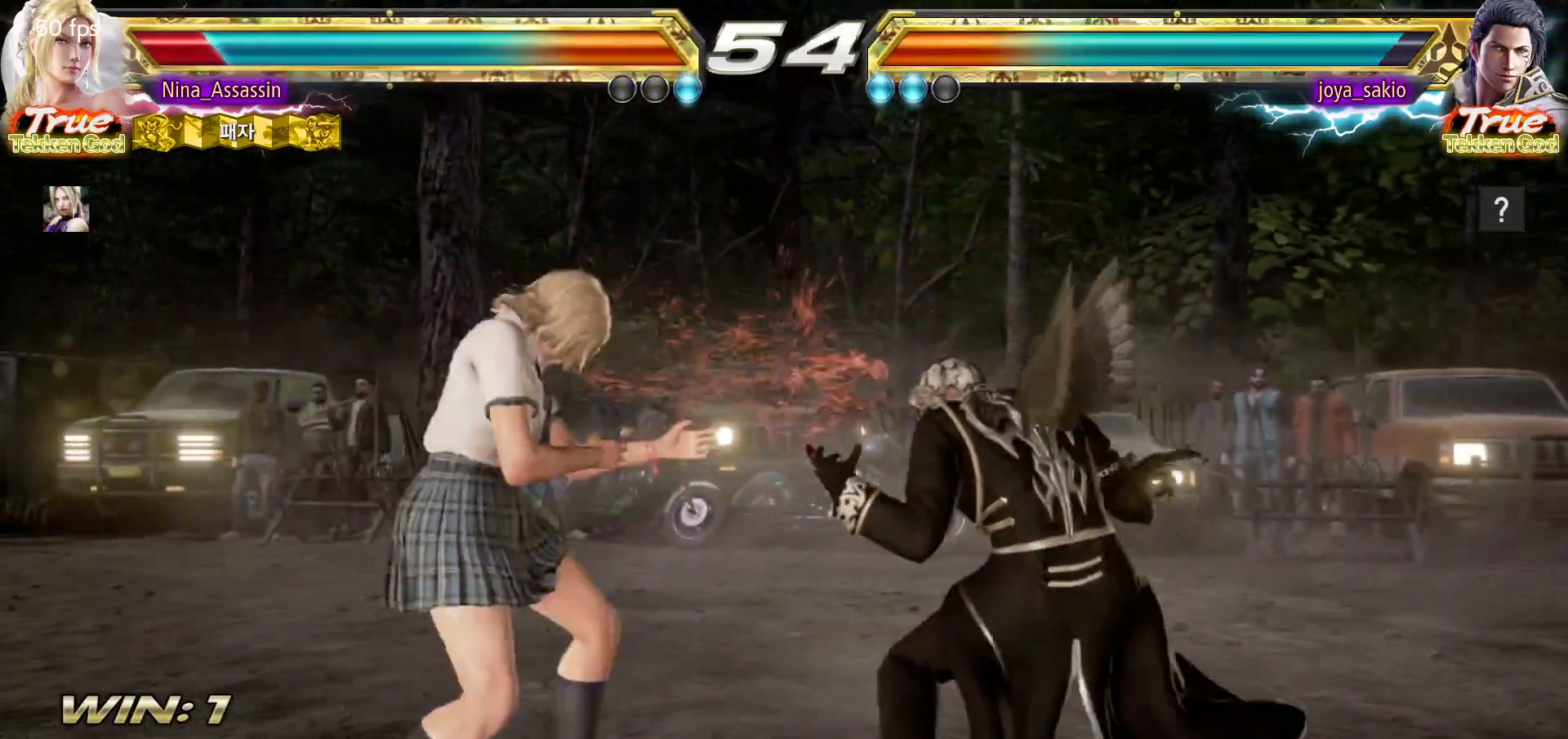
{"buttons": [], "left_stick": "left", "events": [[117, "left_stick", "center"], [167, "left_stick", "down-right"], [433, "left_stick", "center"], [500, "left_stick", "left"]]}
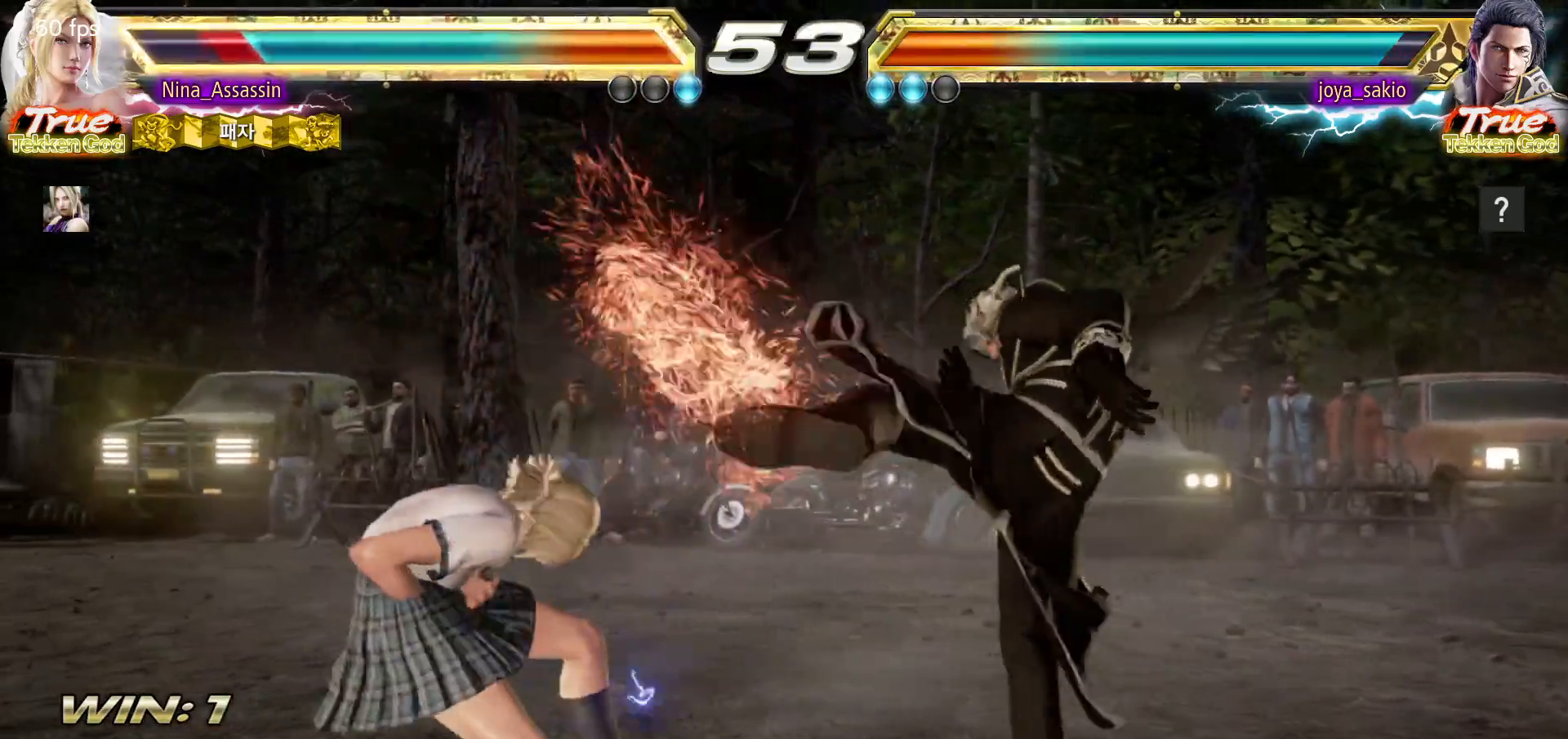
{"buttons": [], "left_stick": "center", "events": [[500, "left_stick", "center"]]}
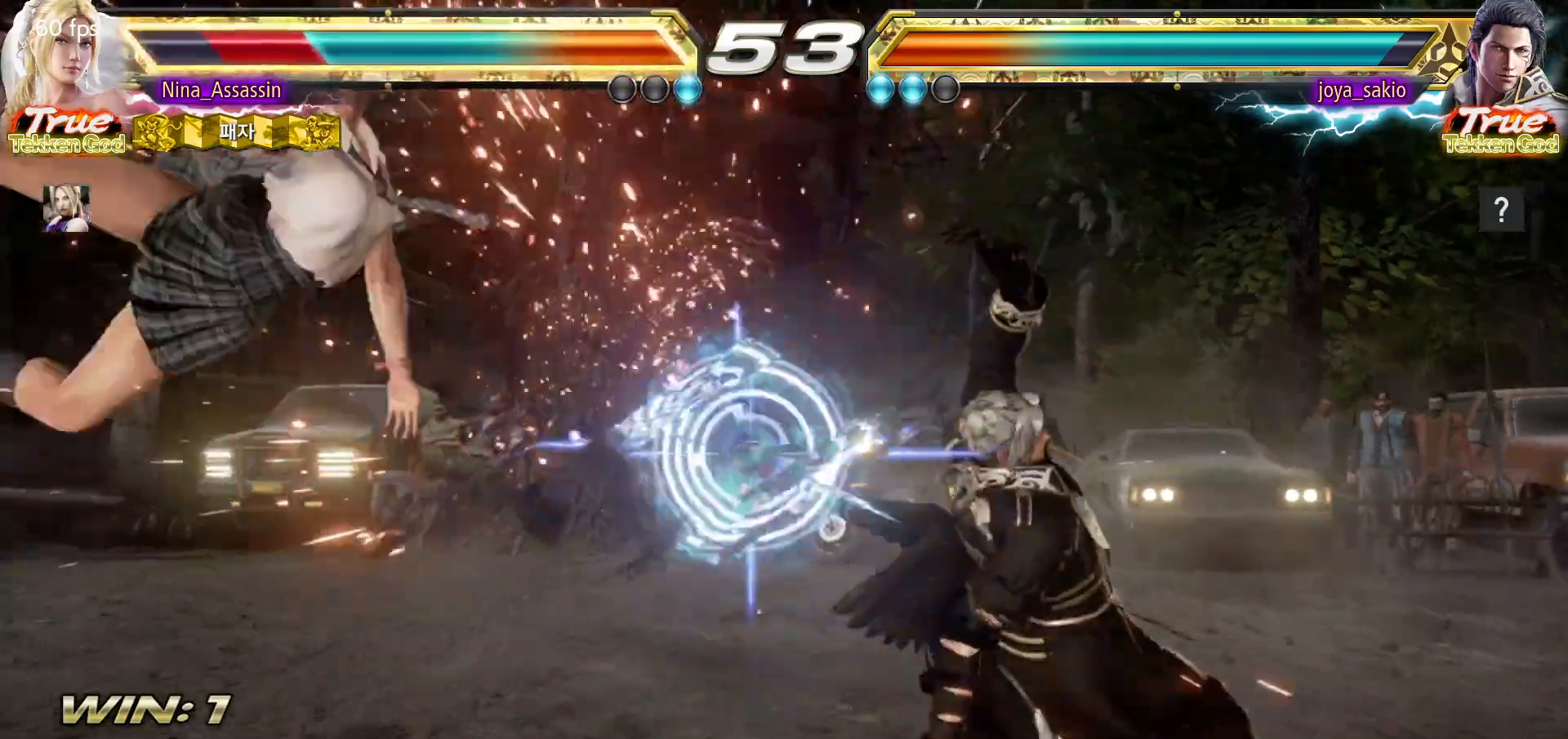
{"buttons": [], "left_stick": "center", "events": [[383, "CIRCLE", "down"], [433, "CIRCLE", "up"], [450, "CROSS", "down"], [500, "CROSS", "up"]]}
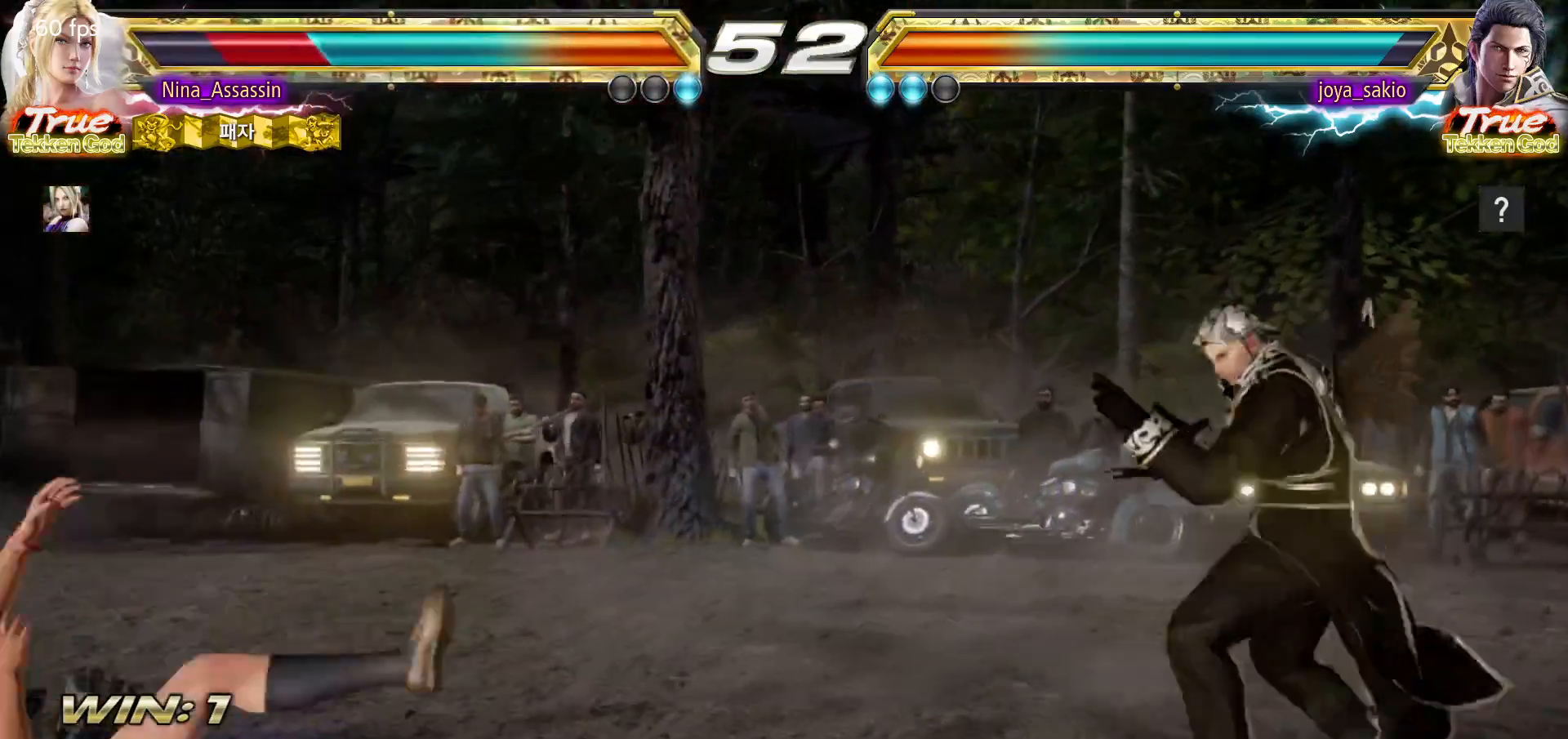
{"buttons": [], "left_stick": "left", "events": [[50, "CIRCLE", "down"], [100, "CIRCLE", "up"], [133, "CROSS", "down"], [167, "CROSS", "up"], [217, "CIRCLE", "down"], [267, "CIRCLE", "up"], [283, "CROSS", "down"], [333, "CROSS", "up"], [500, "left_stick", "left"]]}
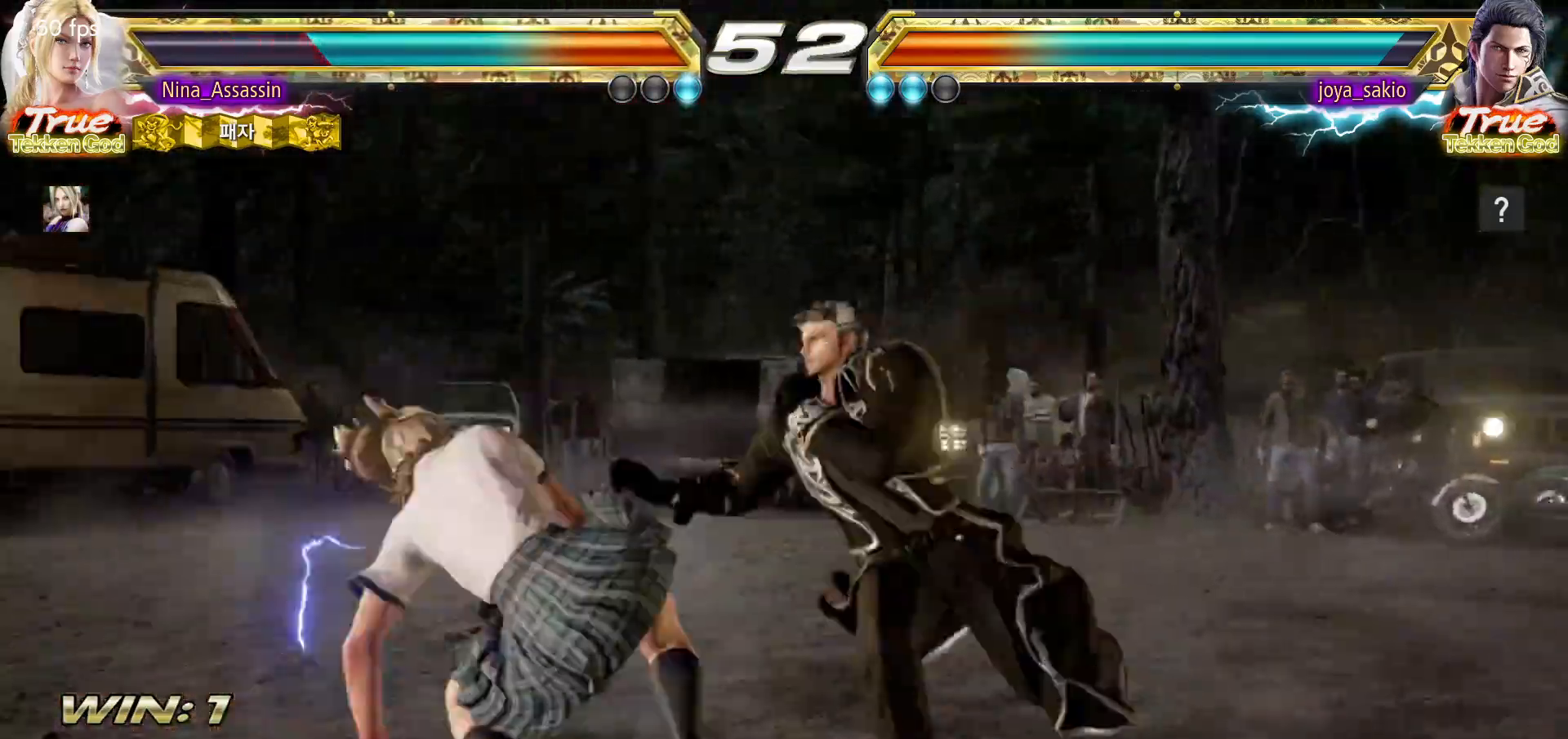
{"buttons": [], "left_stick": "center", "events": [[17, "left_stick", "down-left"], [283, "left_stick", "center"], [367, "left_stick", "left"], [467, "left_stick", "center"]]}
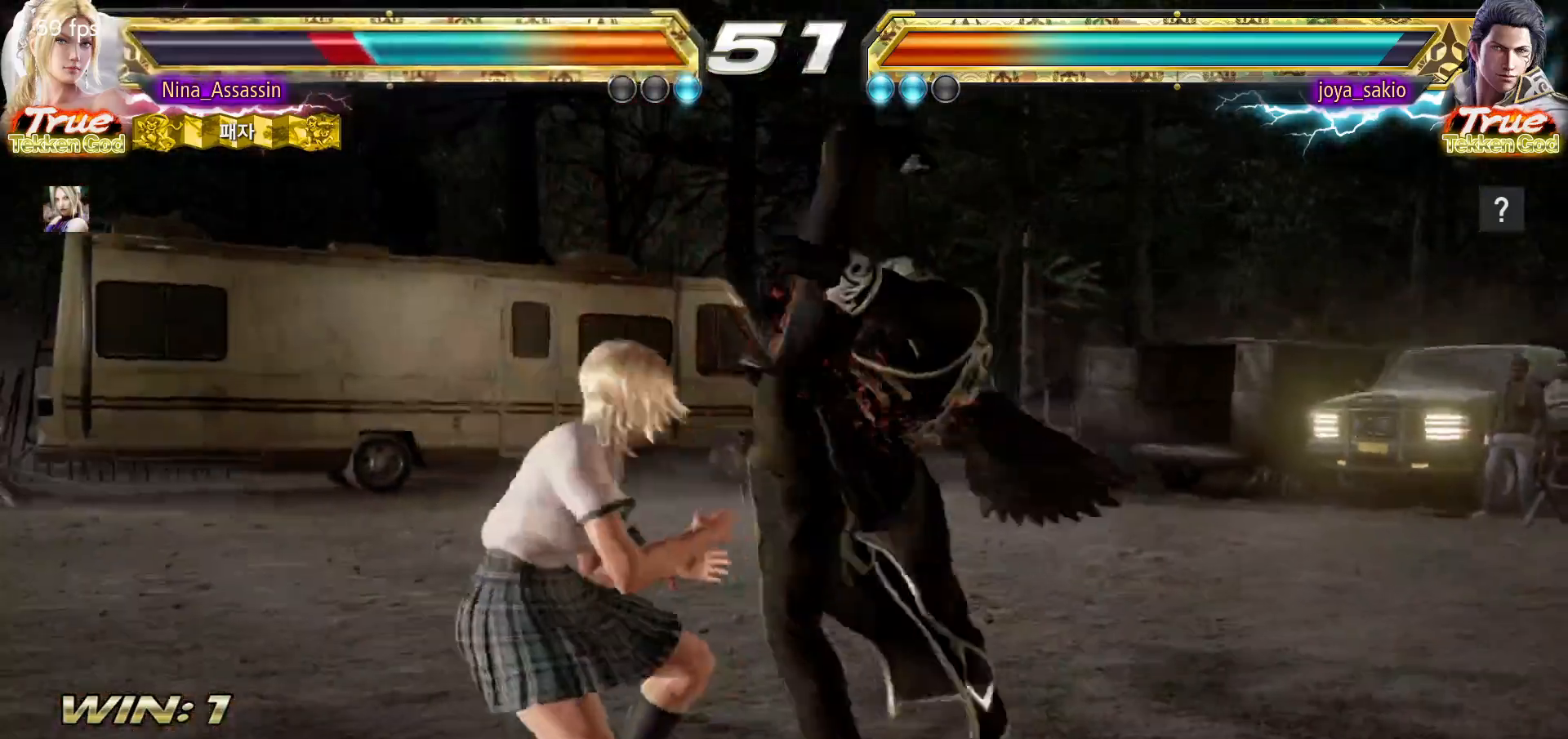
{"buttons": ["CIRCLE"], "left_stick": "left", "events": [[17, "left_stick", "left"], [300, "SQUARE", "down"], [367, "SQUARE", "up"], [400, "CIRCLE", "down"], [467, "CIRCLE", "up"], [500, "CIRCLE", "down"]]}
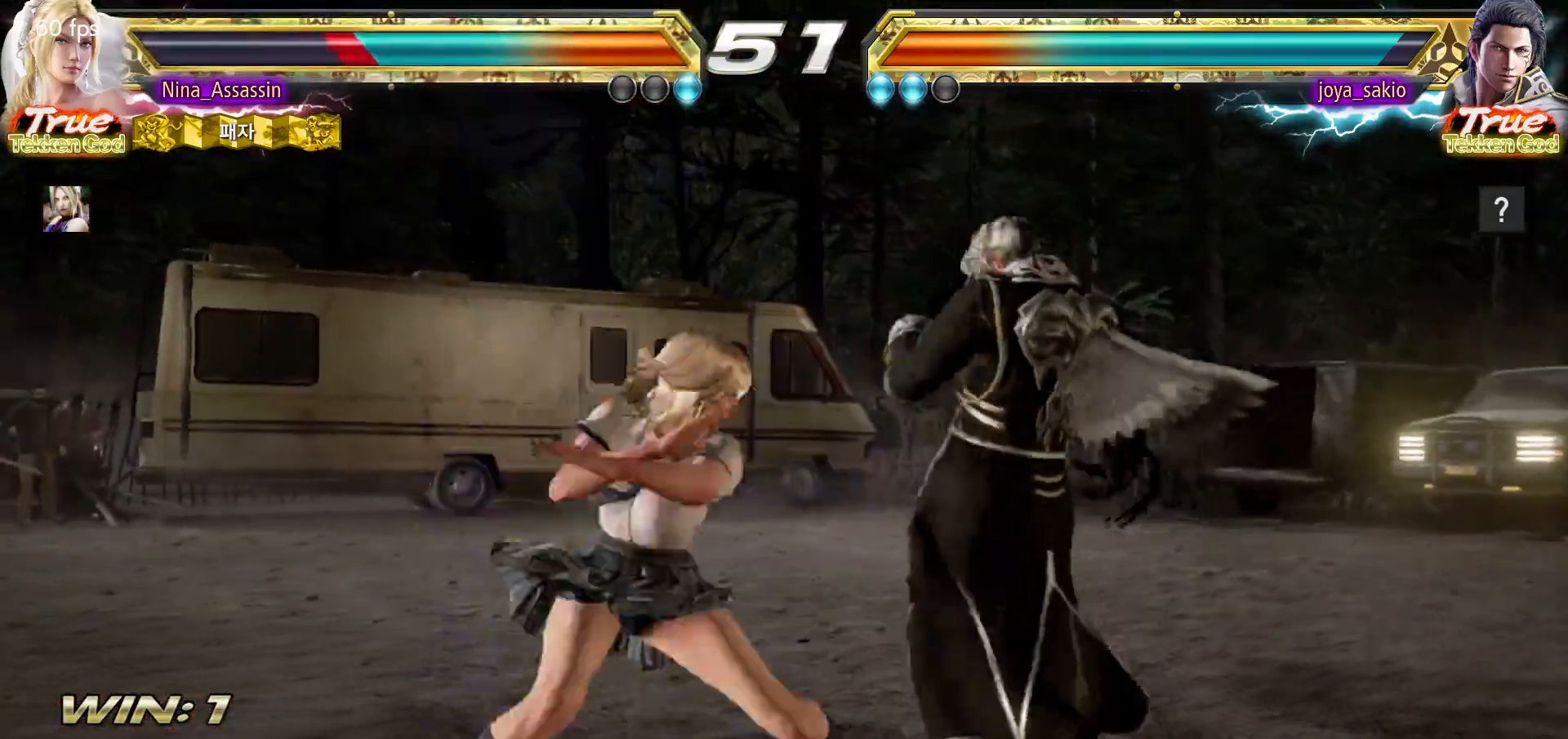
{"buttons": [], "left_stick": "left", "events": [[50, "CIRCLE", "up"], [100, "CIRCLE", "down"], [133, "CIRCLE", "up"], [183, "CIRCLE", "down"], [217, "CIRCLE", "up"], [267, "CIRCLE", "down"], [317, "CIRCLE", "up"], [350, "CIRCLE", "down"], [383, "CIRCLE", "up"], [433, "CIRCLE", "down"], [483, "CIRCLE", "up"]]}
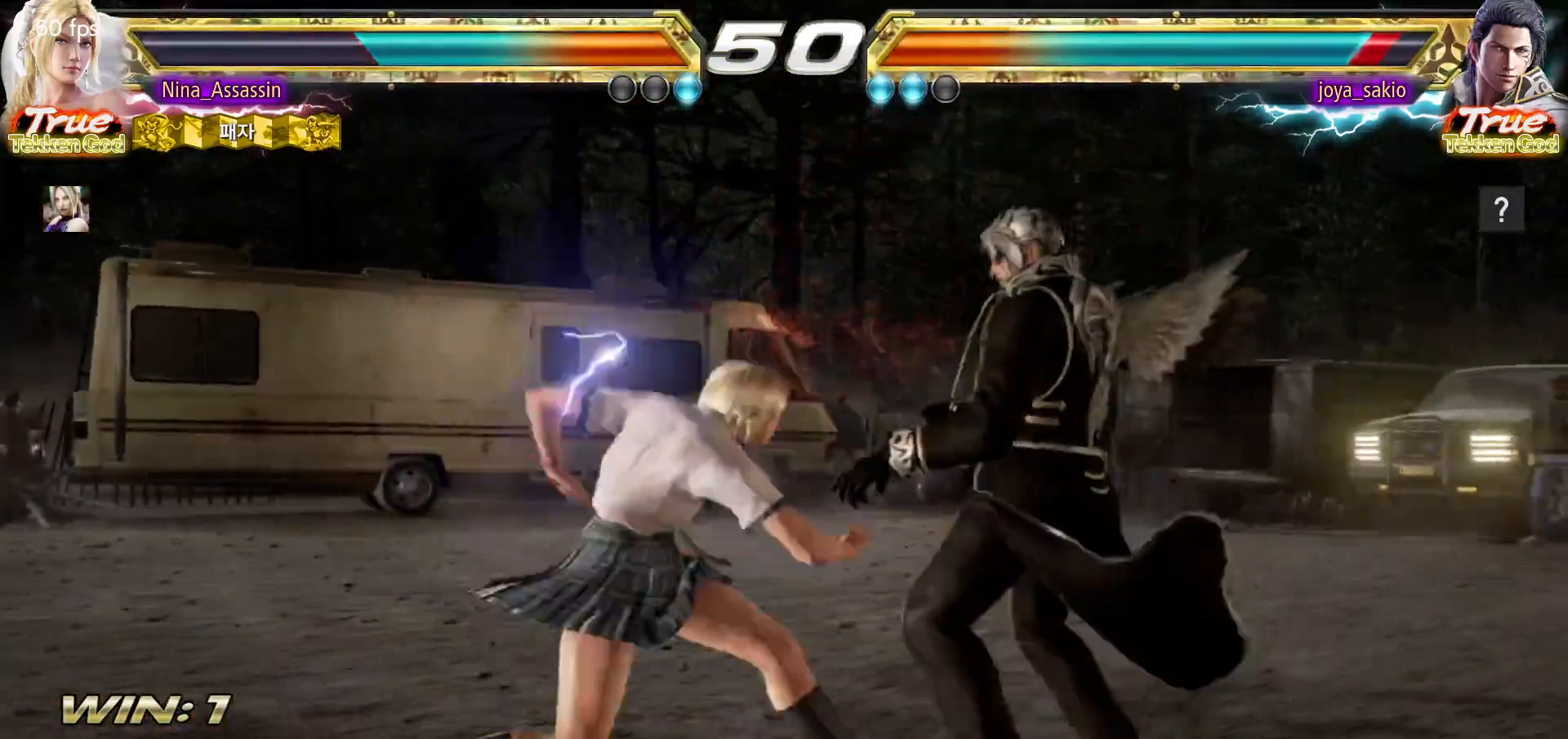
{"buttons": [], "left_stick": "down-left", "events": [[17, "CIRCLE", "down"], [50, "CIRCLE", "up"], [183, "left_stick", "center"], [417, "left_stick", "down-left"], [450, "CROSS", "down"], [500, "CROSS", "up"]]}
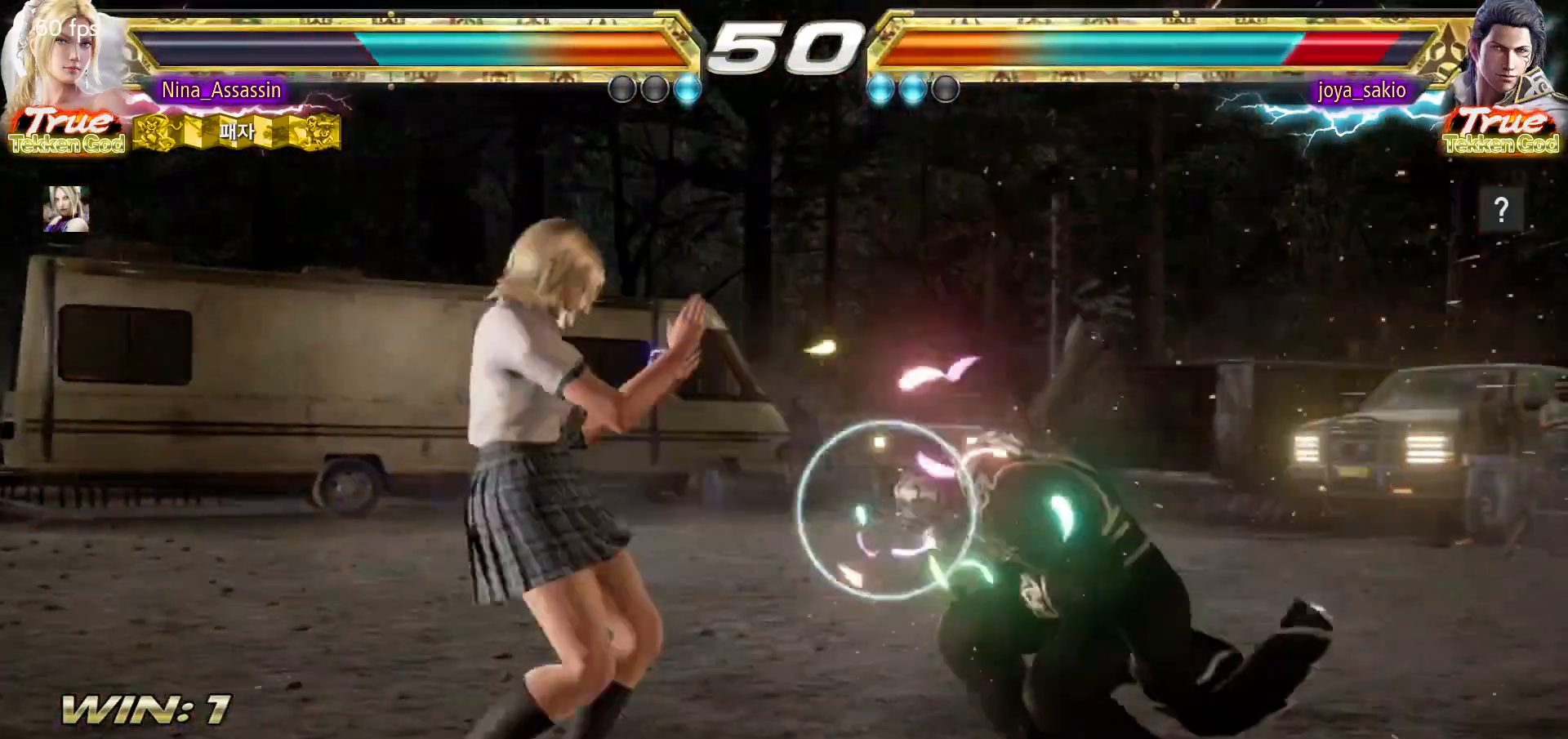
{"buttons": [], "left_stick": "left", "events": [[33, "CROSS", "down"], [50, "CROSS", "up"], [117, "CROSS", "down"], [150, "CROSS", "up"], [183, "CROSS", "down"], [200, "CROSS", "up"], [200, "left_stick", "center"], [300, "left_stick", "left"]]}
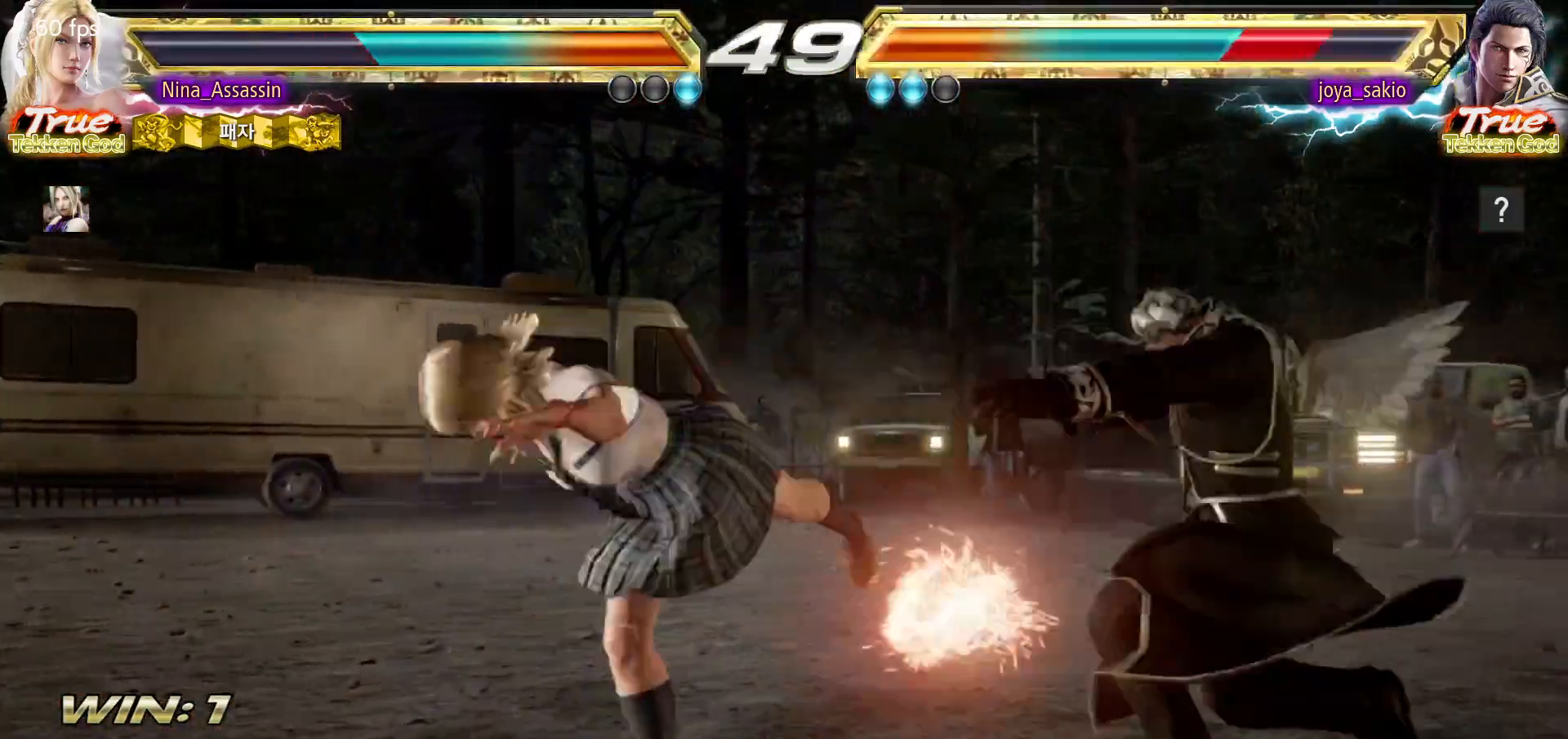
{"buttons": [], "left_stick": "center", "events": [[200, "left_stick", "center"]]}
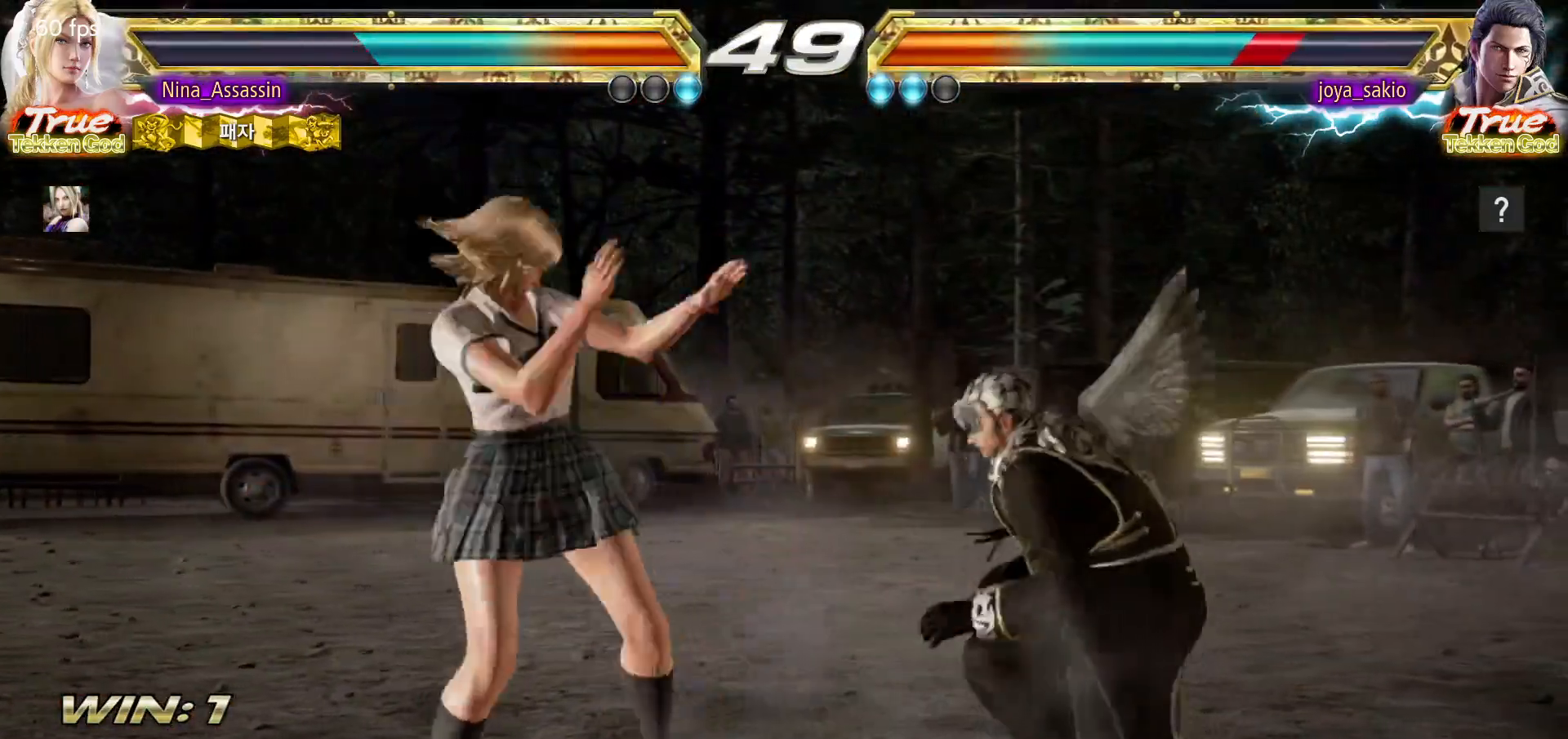
{"buttons": [], "left_stick": "left", "events": [[117, "left_stick", "left"], [183, "left_stick", "center"], [250, "left_stick", "left"]]}
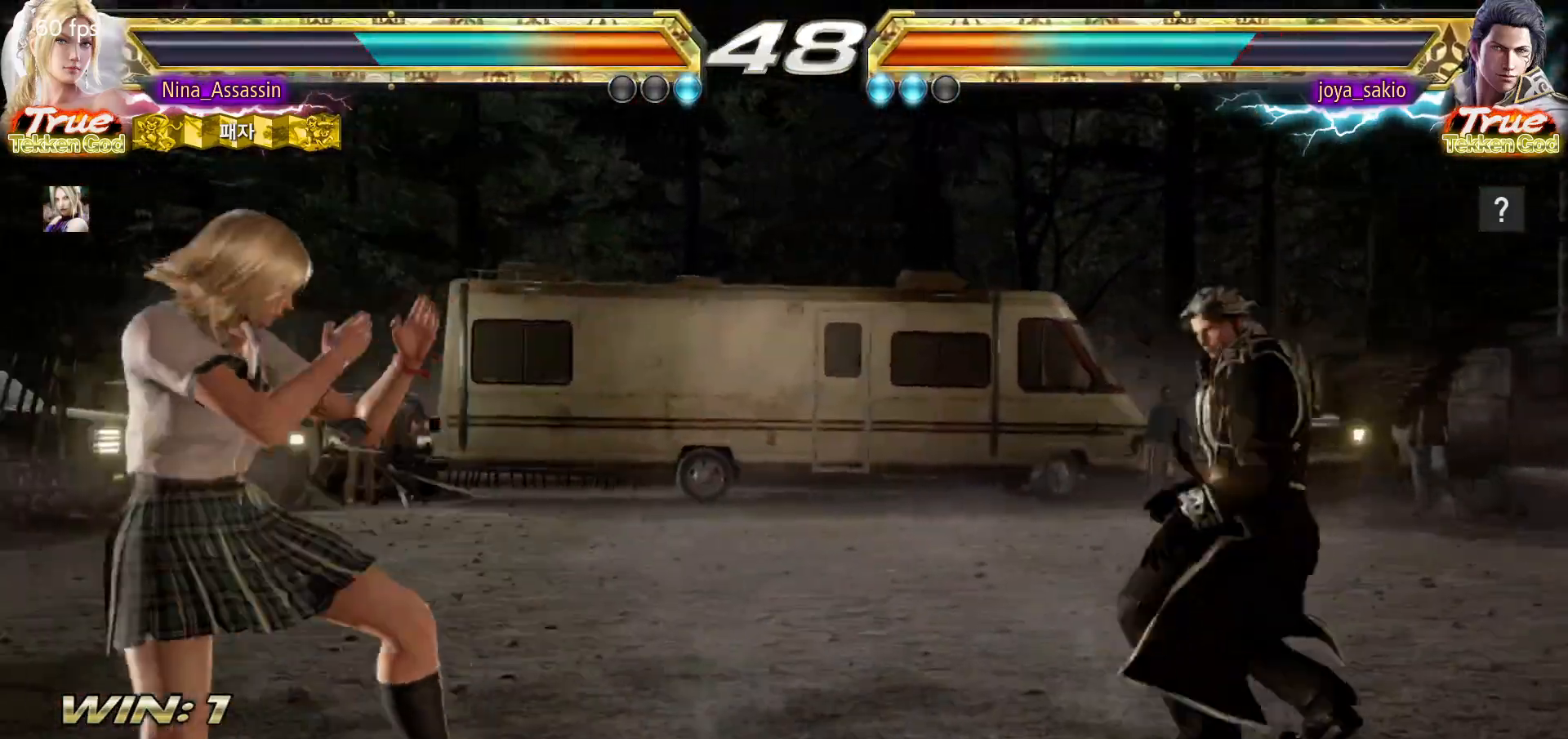
{"buttons": [], "left_stick": "right", "events": [[100, "left_stick", "center"], [233, "left_stick", "right"], [283, "left_stick", "center"], [350, "left_stick", "right"]]}
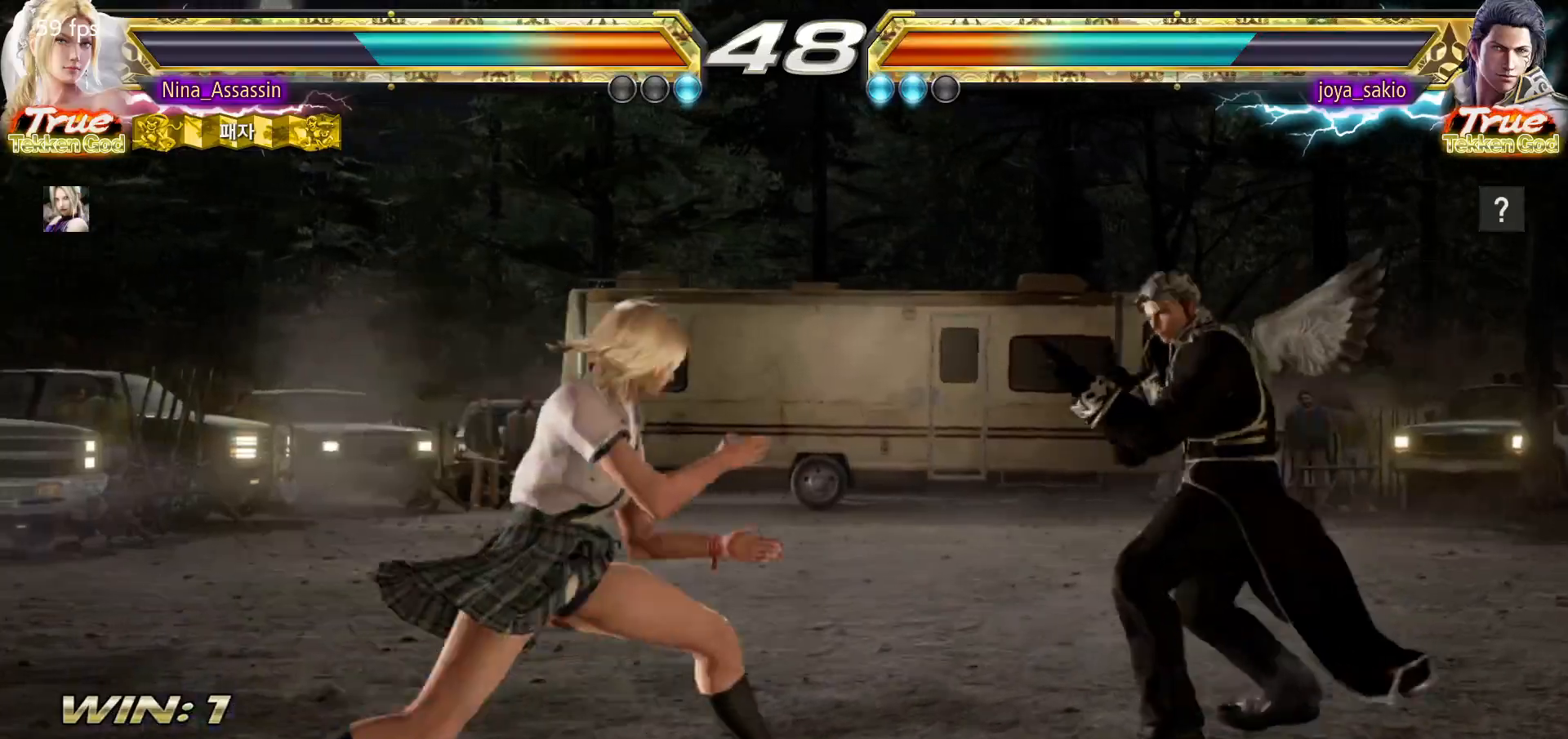
{"buttons": [], "left_stick": "center", "events": [[17, "SQUARE", "down"], [33, "SQUARE", "up"], [183, "SQUARE", "down"], [267, "SQUARE", "up"], [333, "left_stick", "center"], [350, "TRIANGLE", "down"], [433, "TRIANGLE", "up"]]}